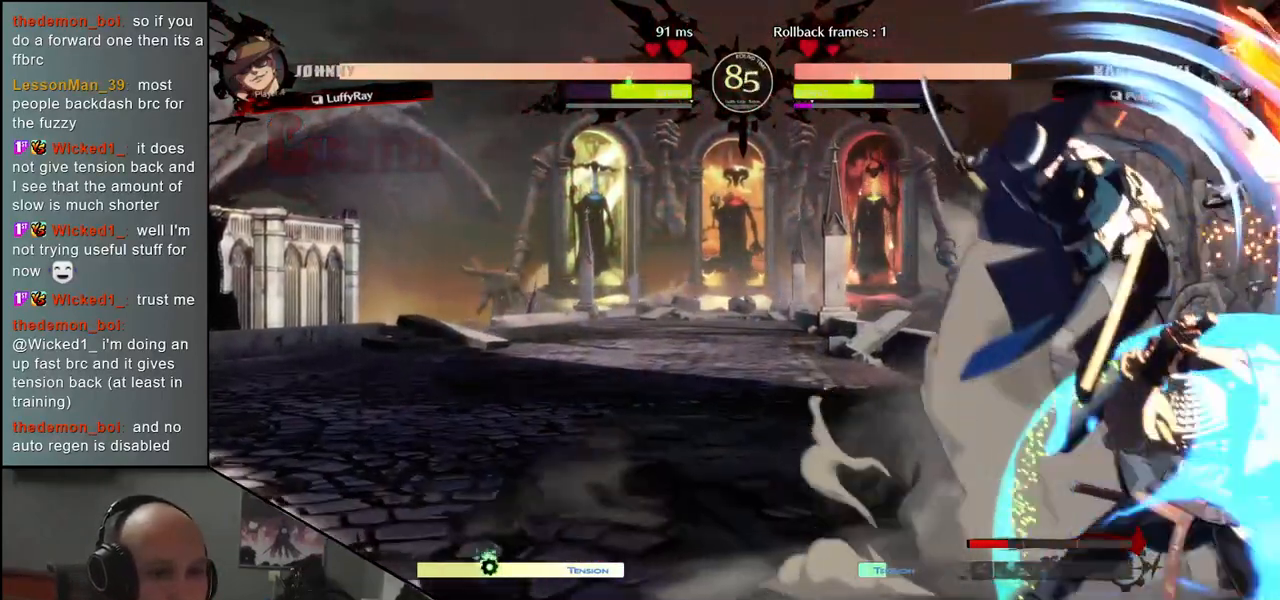
Gameplay with a controller (arcade stick); each line is a JSON object with the inputs held at the frame after it (dt_ms = milliseconds from this image to that frame). "events" lists button and stick changes between this image and that frame as [ms after this image, input, new state], when the widget could be followed in between. Not read: L3 R3 other_buttons.
{"dt_ms": 500, "buttons": [], "left_stick": "right", "events": [[33, "CIRCLE", "up"], [283, "L1", "down"], [333, "L1", "up"], [433, "L1", "down"], [483, "L1", "up"]]}
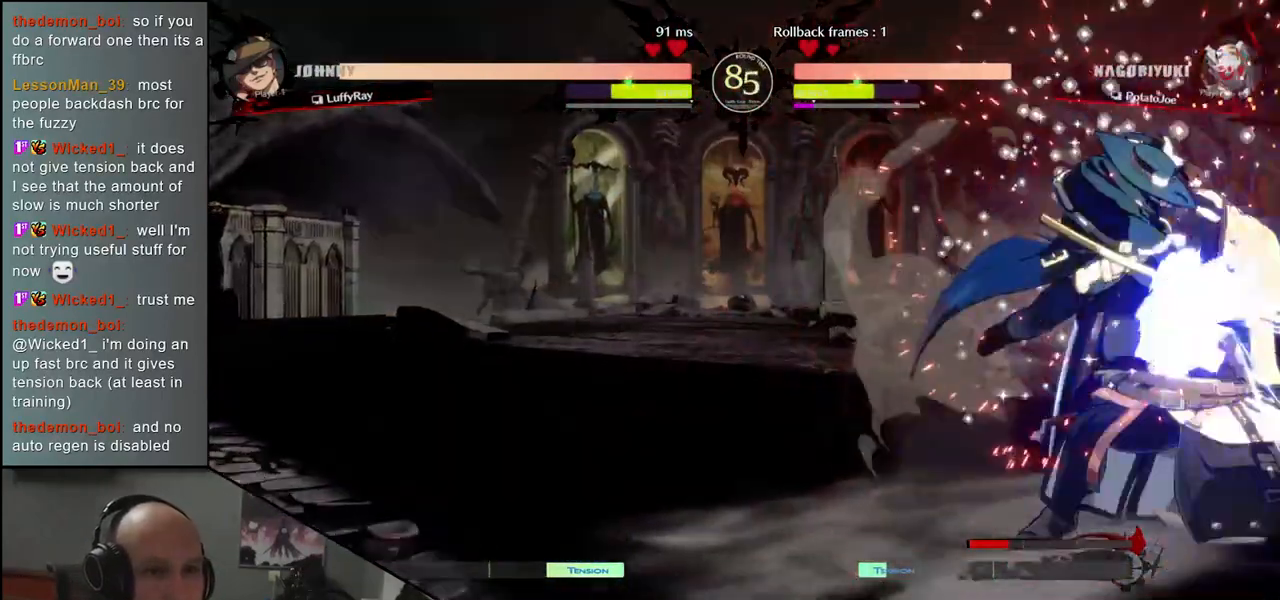
{"dt_ms": 500, "buttons": [], "left_stick": "down-right", "events": [[233, "left_stick", "down-right"]]}
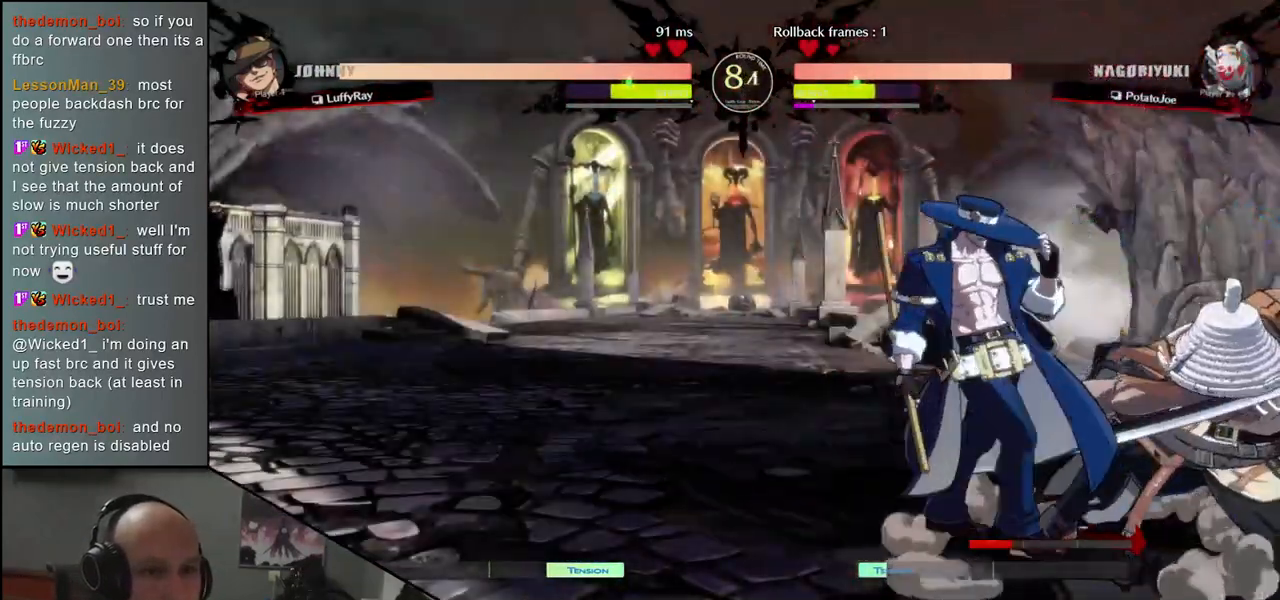
{"dt_ms": 500, "buttons": ["CIRCLE"], "left_stick": "down-right", "events": [[483, "CIRCLE", "down"]]}
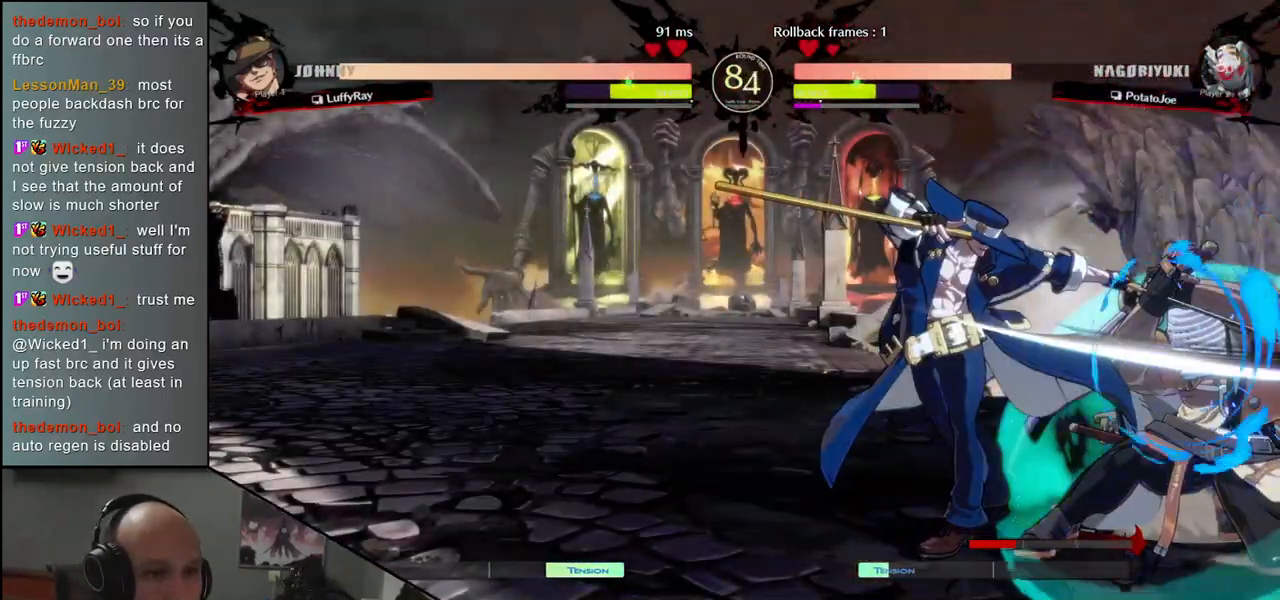
{"dt_ms": 500, "buttons": [], "left_stick": "down-right", "events": [[167, "CIRCLE", "up"]]}
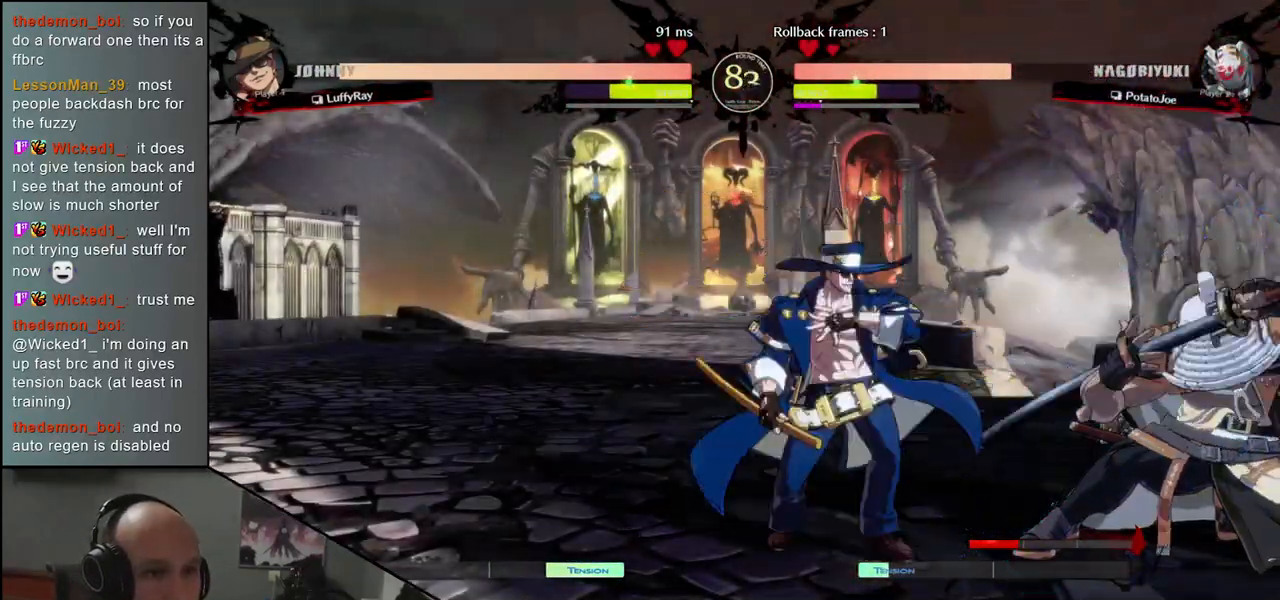
{"dt_ms": 500, "buttons": [], "left_stick": "down-right", "events": []}
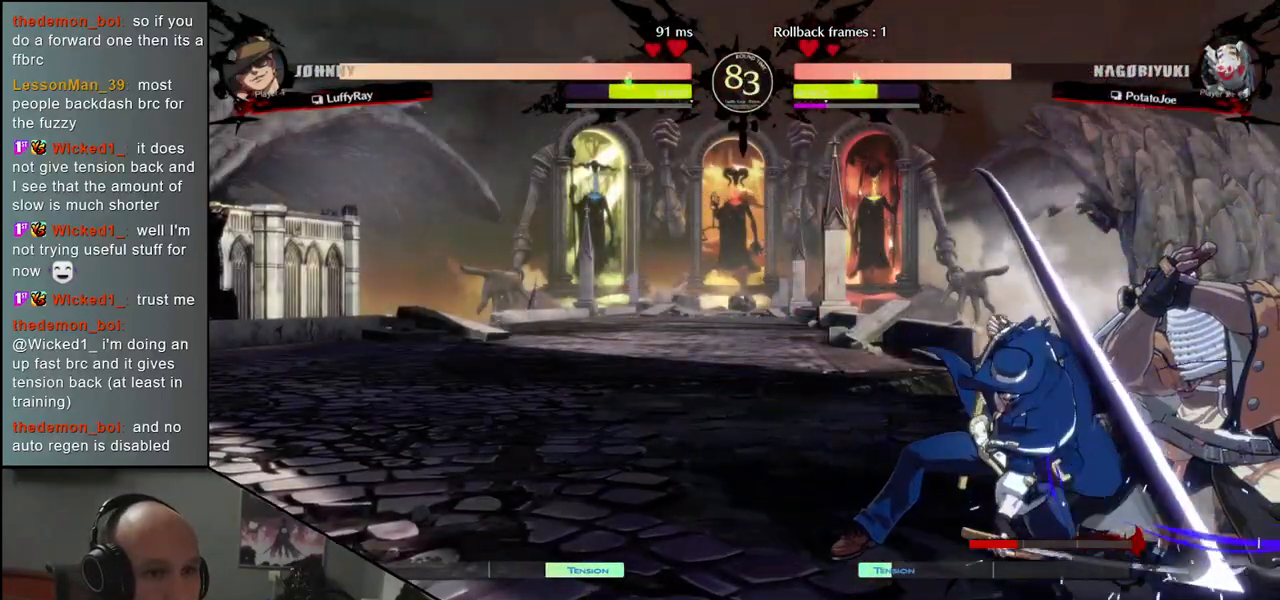
{"dt_ms": 1000, "buttons": [], "left_stick": "right"}
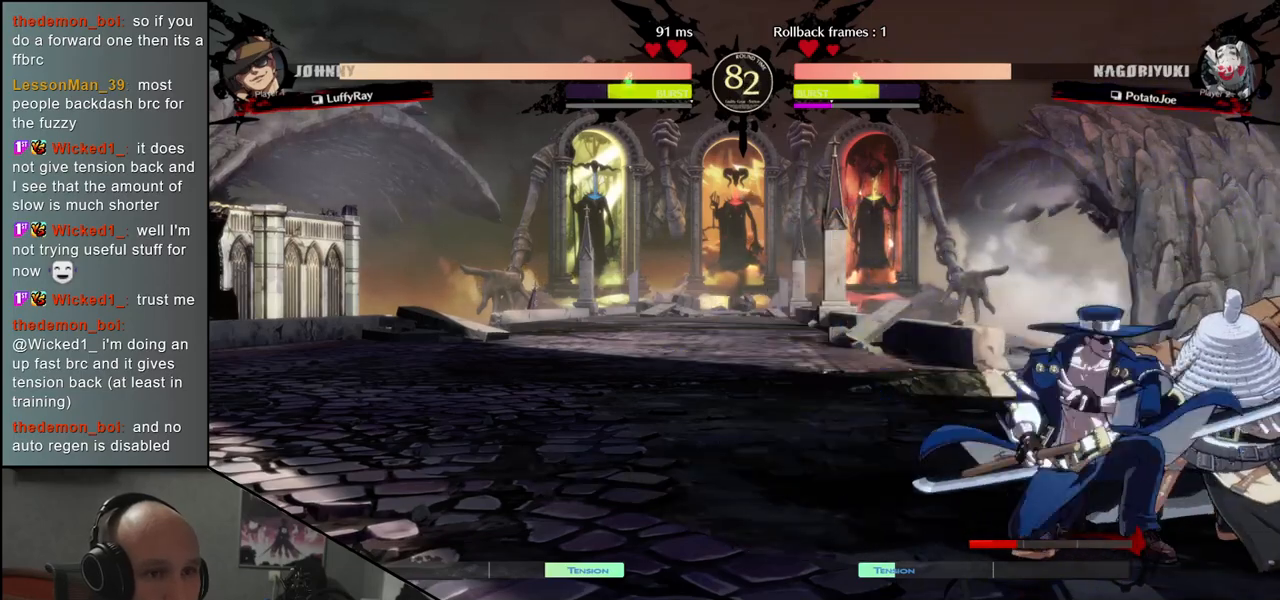
{"dt_ms": 500, "buttons": [], "left_stick": "right", "events": [[33, "L1", "down"], [83, "L1", "up"], [150, "L1", "down"], [200, "L1", "up"]]}
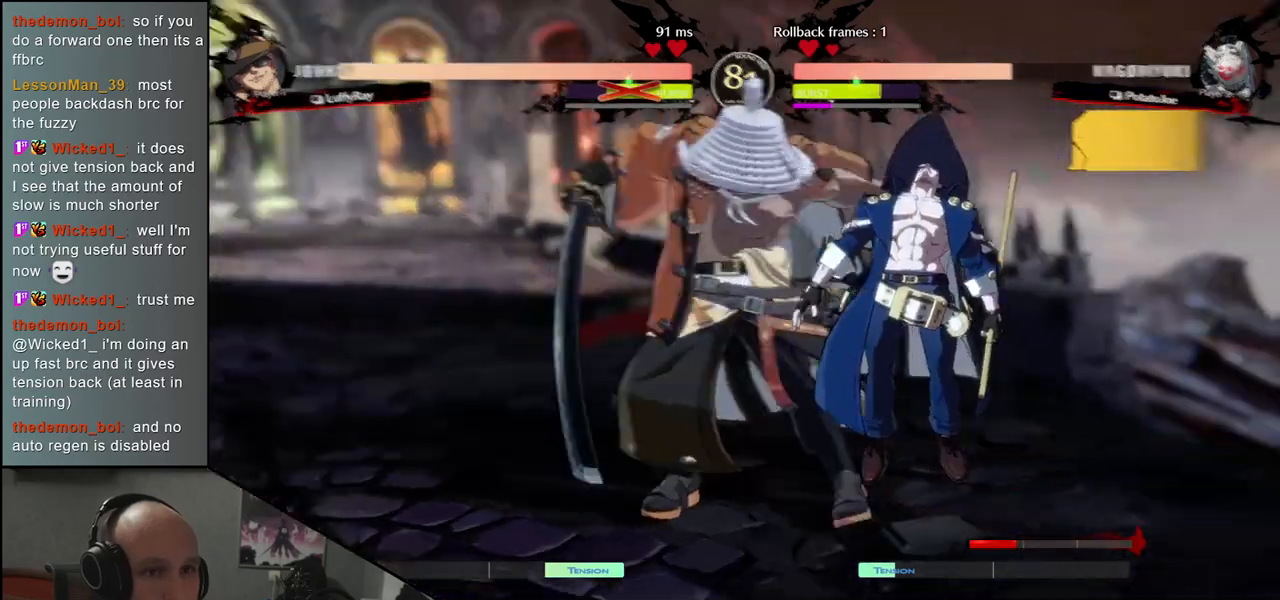
{"dt_ms": 500, "buttons": [], "left_stick": "left", "events": [[200, "left_stick", "left"]]}
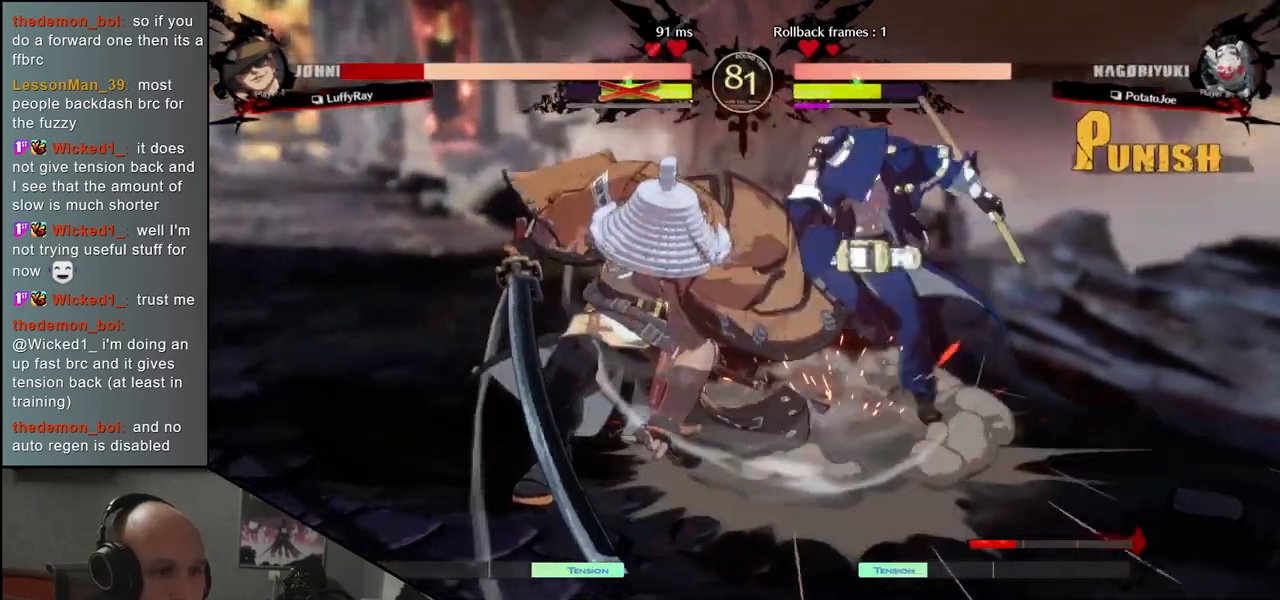
{"dt_ms": 500, "buttons": [], "left_stick": "left", "events": []}
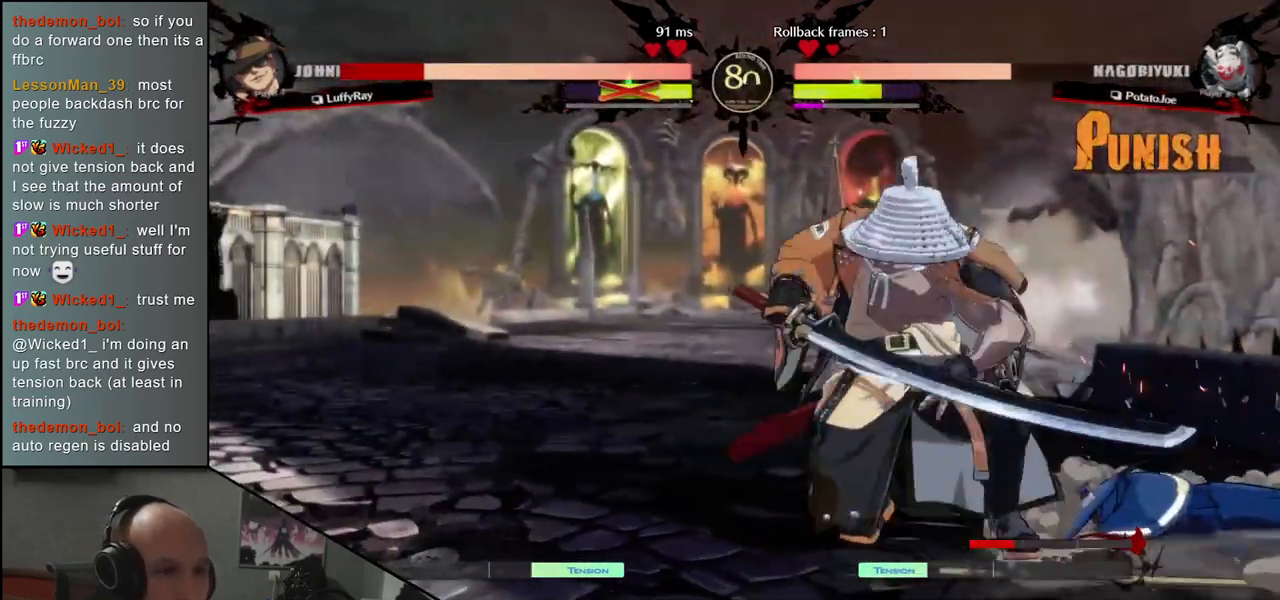
{"dt_ms": 500, "buttons": ["SQUARE"], "left_stick": "right", "events": [[367, "left_stick", "right"], [433, "SQUARE", "down"]]}
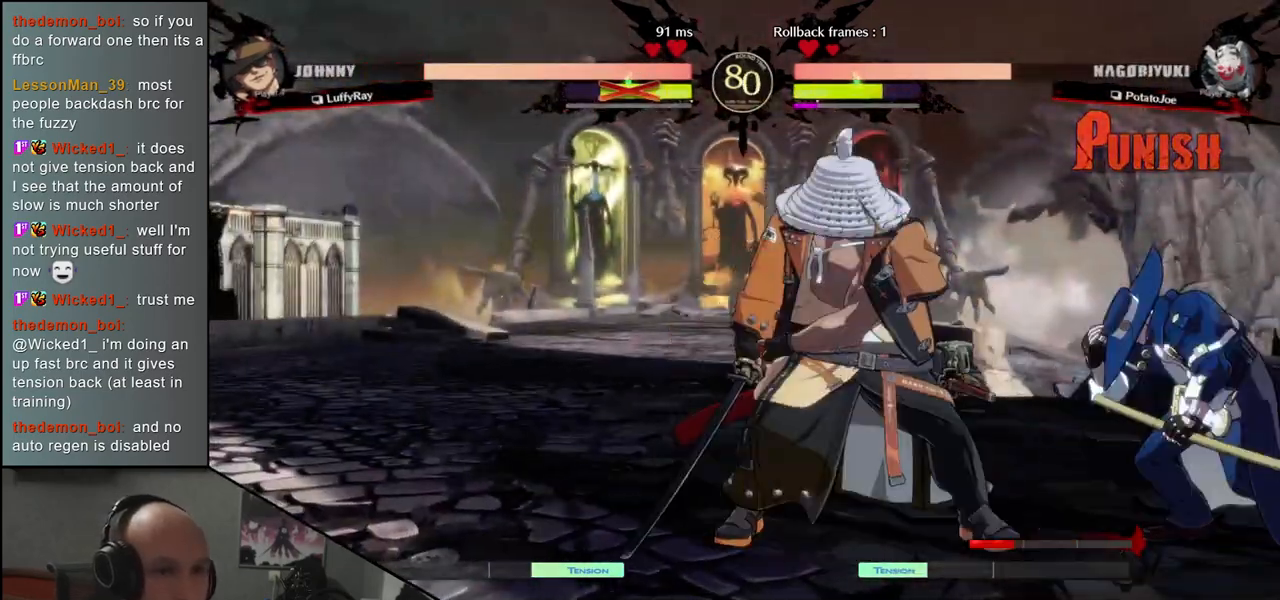
{"dt_ms": 500, "buttons": [], "left_stick": "center", "events": [[67, "SQUARE", "up"], [133, "left_stick", "center"]]}
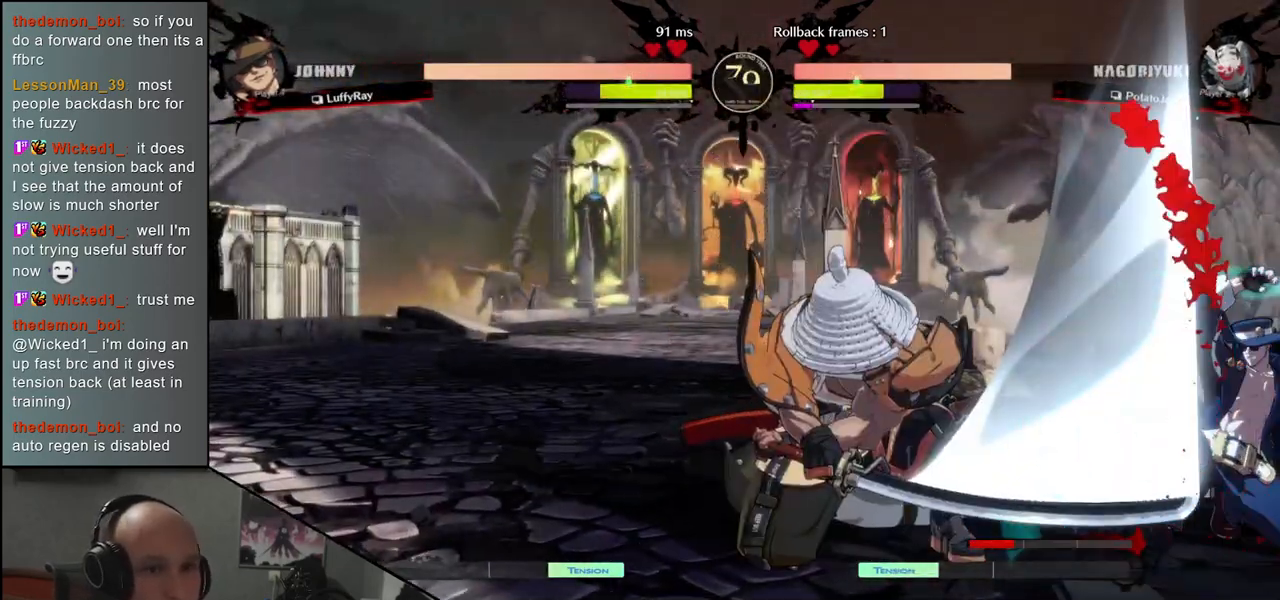
{"dt_ms": 500, "buttons": ["SQUARE"], "left_stick": "down", "events": [[417, "left_stick", "down"], [483, "SQUARE", "down"]]}
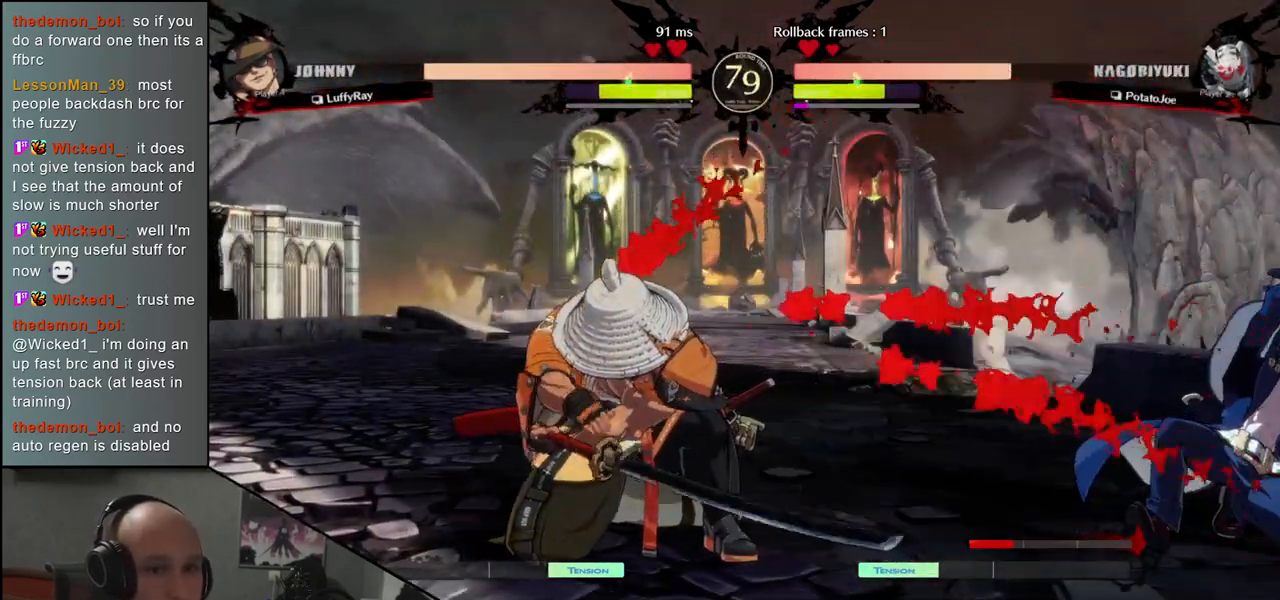
{"dt_ms": 500, "buttons": ["SQUARE"], "left_stick": "down-left", "events": [[17, "left_stick", "down-left"], [50, "SQUARE", "up"], [150, "SQUARE", "down"], [200, "SQUARE", "up"], [300, "SQUARE", "down"], [333, "SQUARE", "up"], [450, "SQUARE", "down"]]}
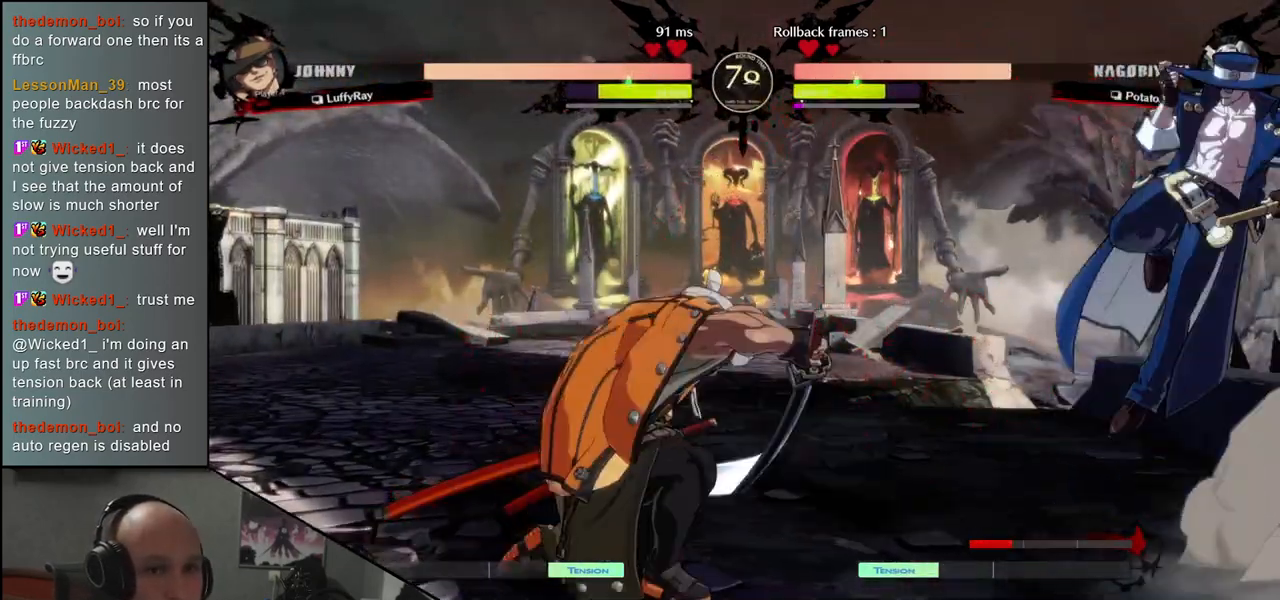
{"dt_ms": 500, "buttons": [], "left_stick": "right"}
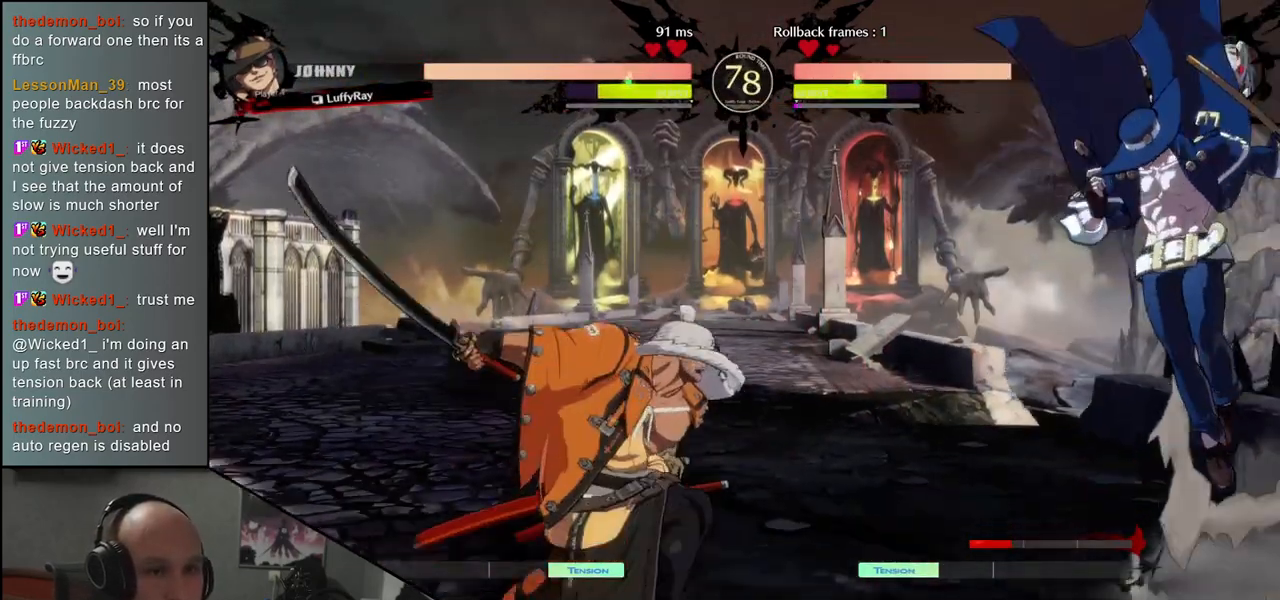
{"dt_ms": 500, "buttons": [], "left_stick": "left", "events": [[50, "left_stick", "left"]]}
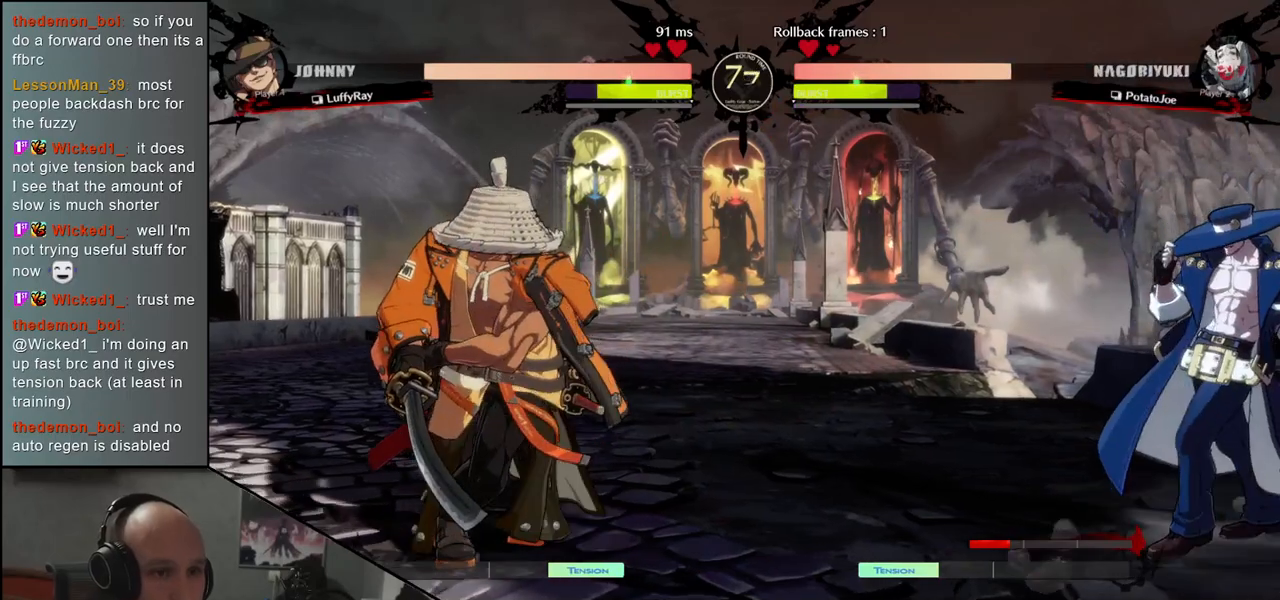
{"dt_ms": 500, "buttons": [], "left_stick": "center", "events": [[83, "left_stick", "down"], [150, "TRIANGLE", "down"], [150, "left_stick", "right"], [250, "TRIANGLE", "up"], [250, "left_stick", "left"], [317, "left_stick", "down"], [367, "left_stick", "right"], [383, "L2", "down"], [467, "L2", "up"], [467, "left_stick", "center"]]}